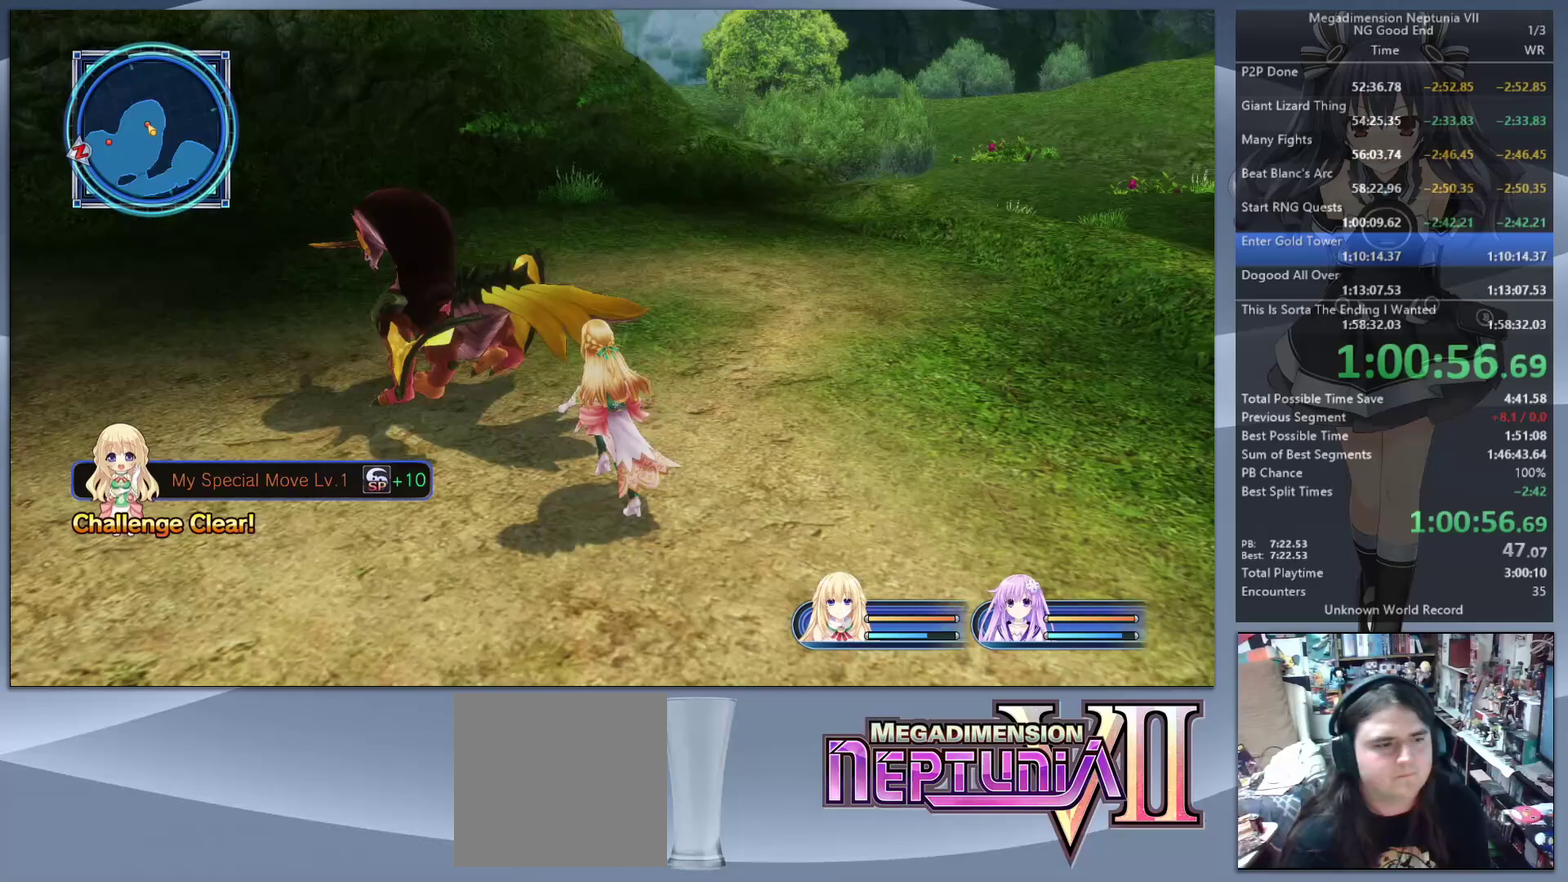
Gameplay with a controller (PlayStation layout); each line is a JSON object with the inputs held at the frame after it. "events" lists button and stick changes between this image and that frame as [ms after this image, input, new state], when the widget could be followed in between. Not read: L3 R3.
{"buttons": ["L2"], "left_stick": "center", "right_stick": "center", "events": [[33, "CROSS", "down"], [133, "left_stick", "center"], [167, "CROSS", "up"], [200, "L2", "down"]]}
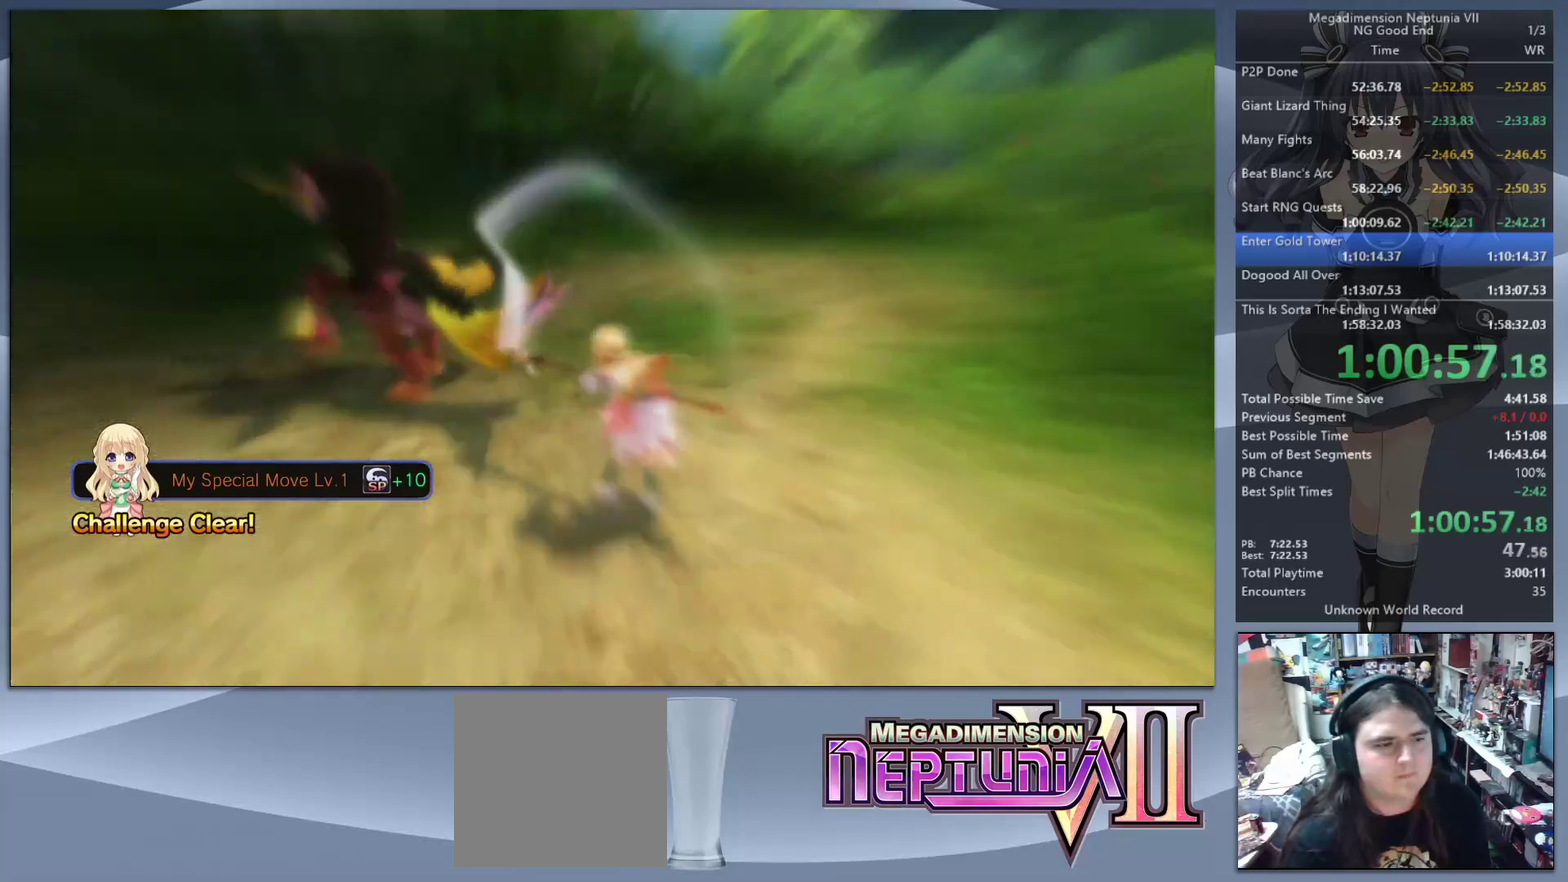
{"buttons": ["L2"], "left_stick": "center", "right_stick": "center", "events": []}
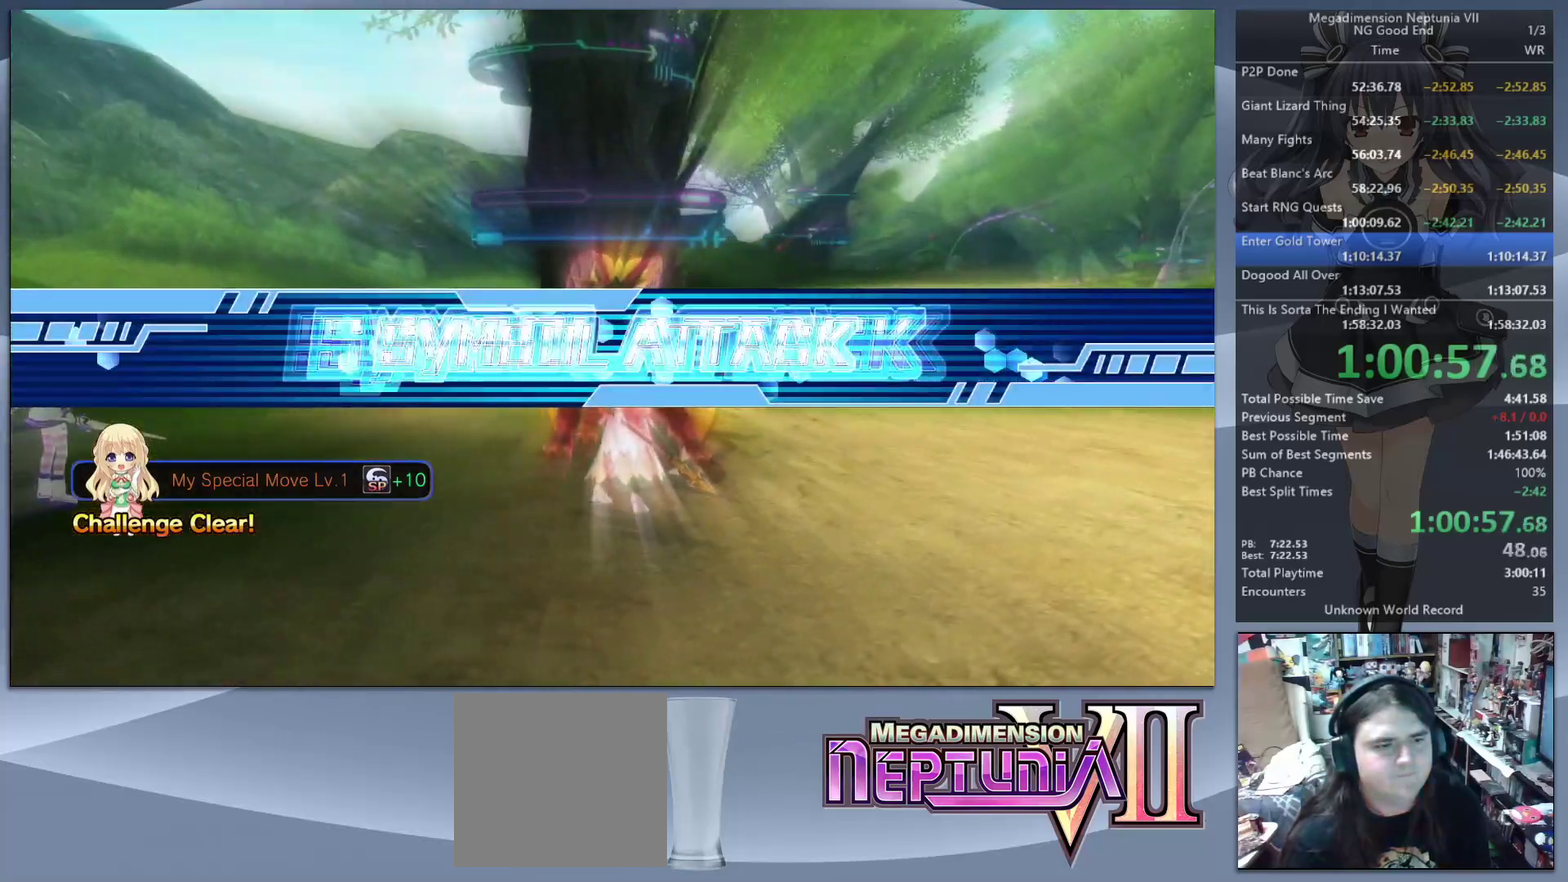
{"buttons": ["L2"], "left_stick": "center", "right_stick": "center", "events": []}
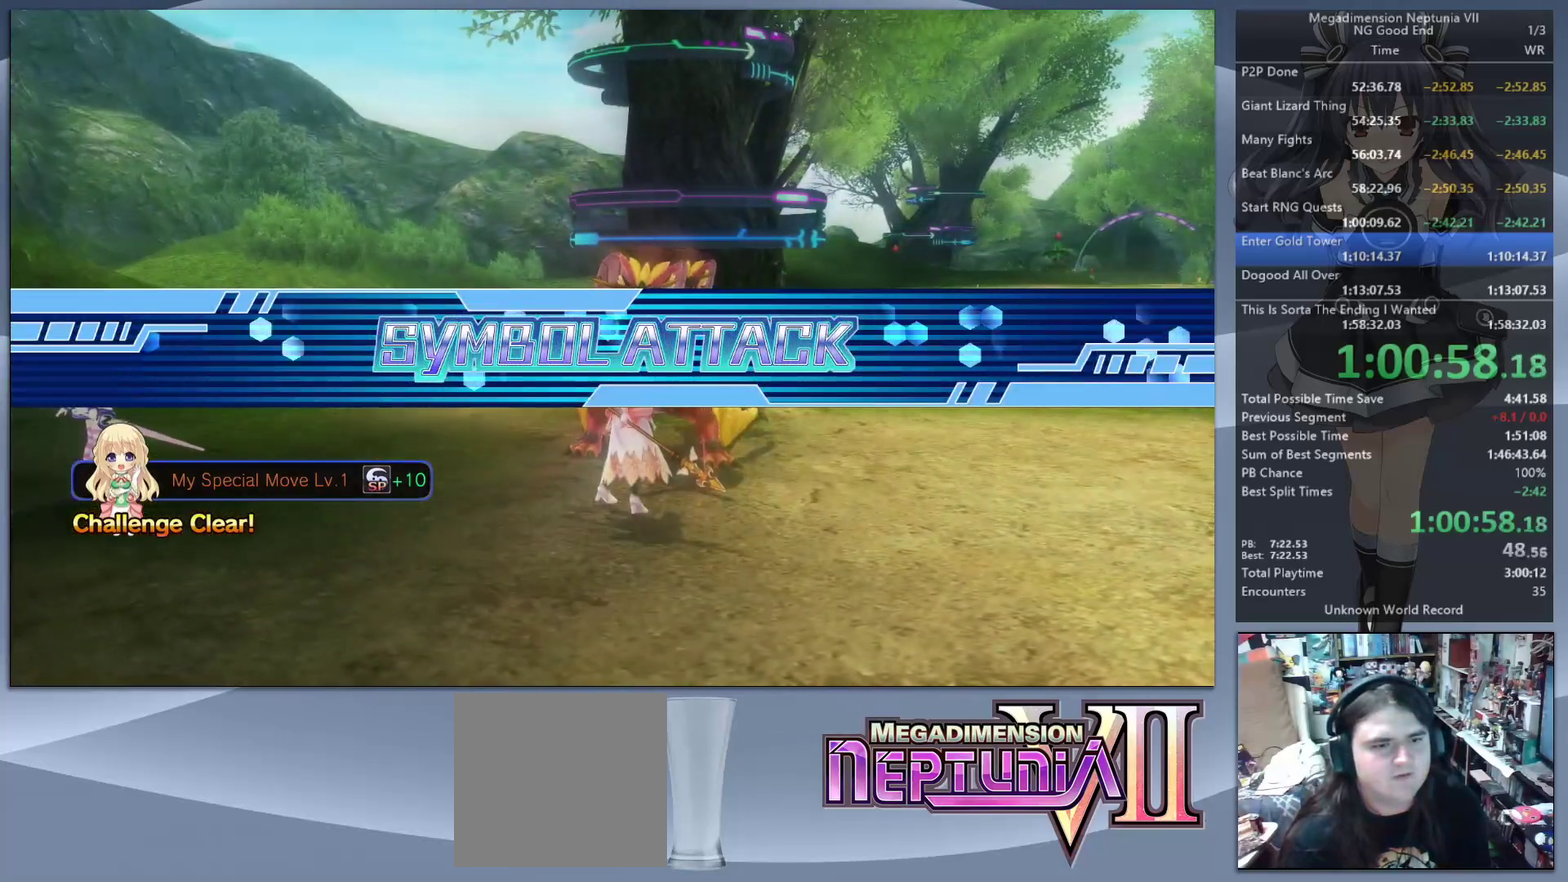
{"buttons": ["L2"], "left_stick": "center", "right_stick": "center", "events": []}
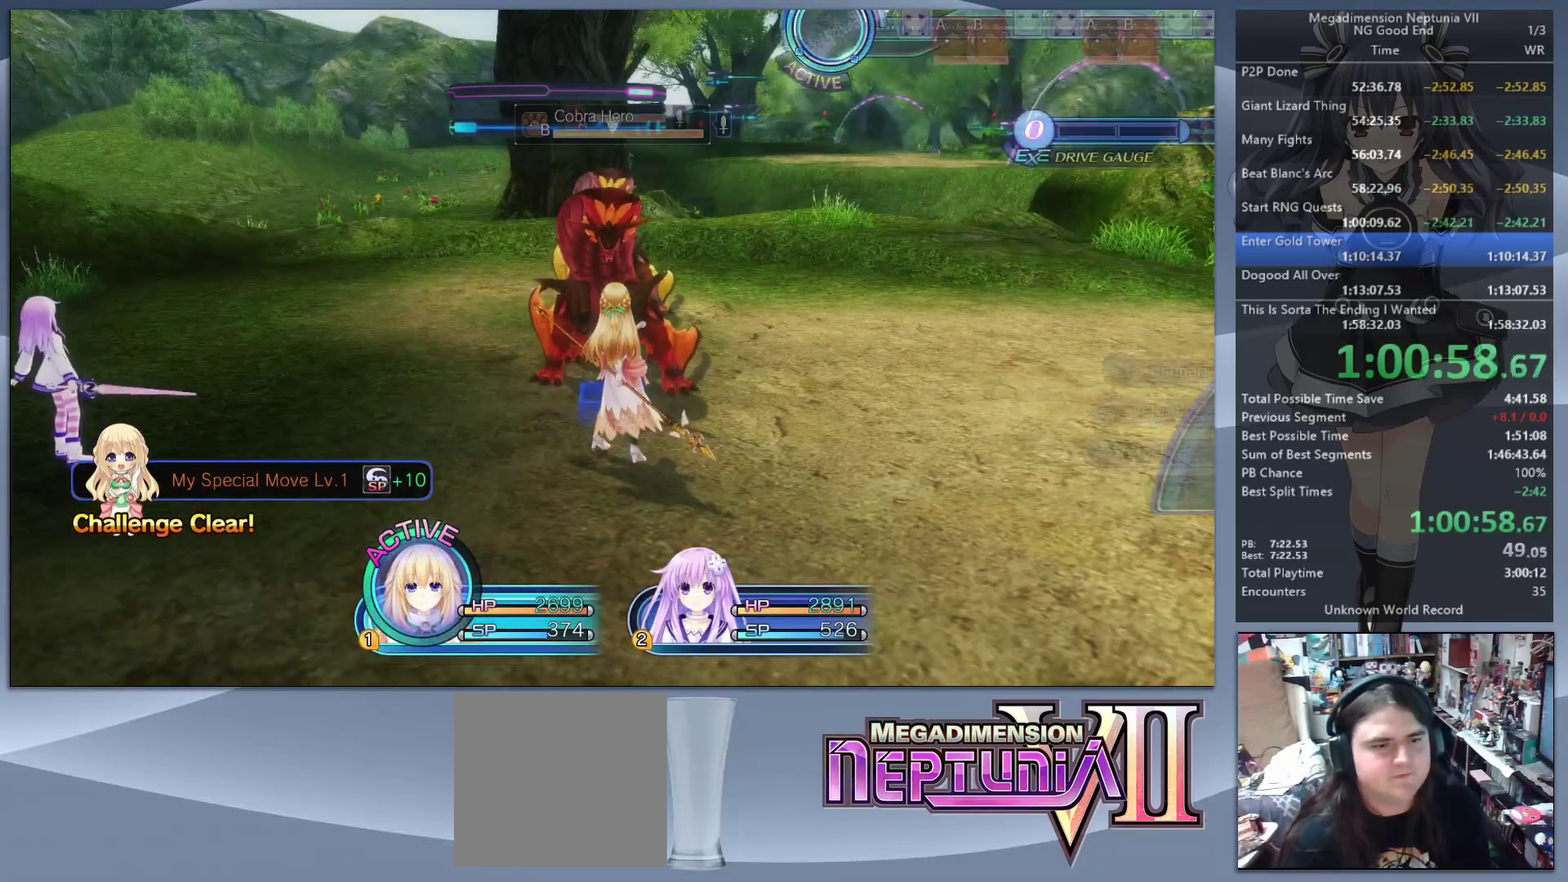
{"buttons": ["CROSS"], "left_stick": "center", "right_stick": "center", "events": [[233, "TRIANGLE", "down"], [267, "L2", "up"], [300, "TRIANGLE", "up"], [367, "CROSS", "down"], [433, "CROSS", "up"], [500, "CROSS", "down"]]}
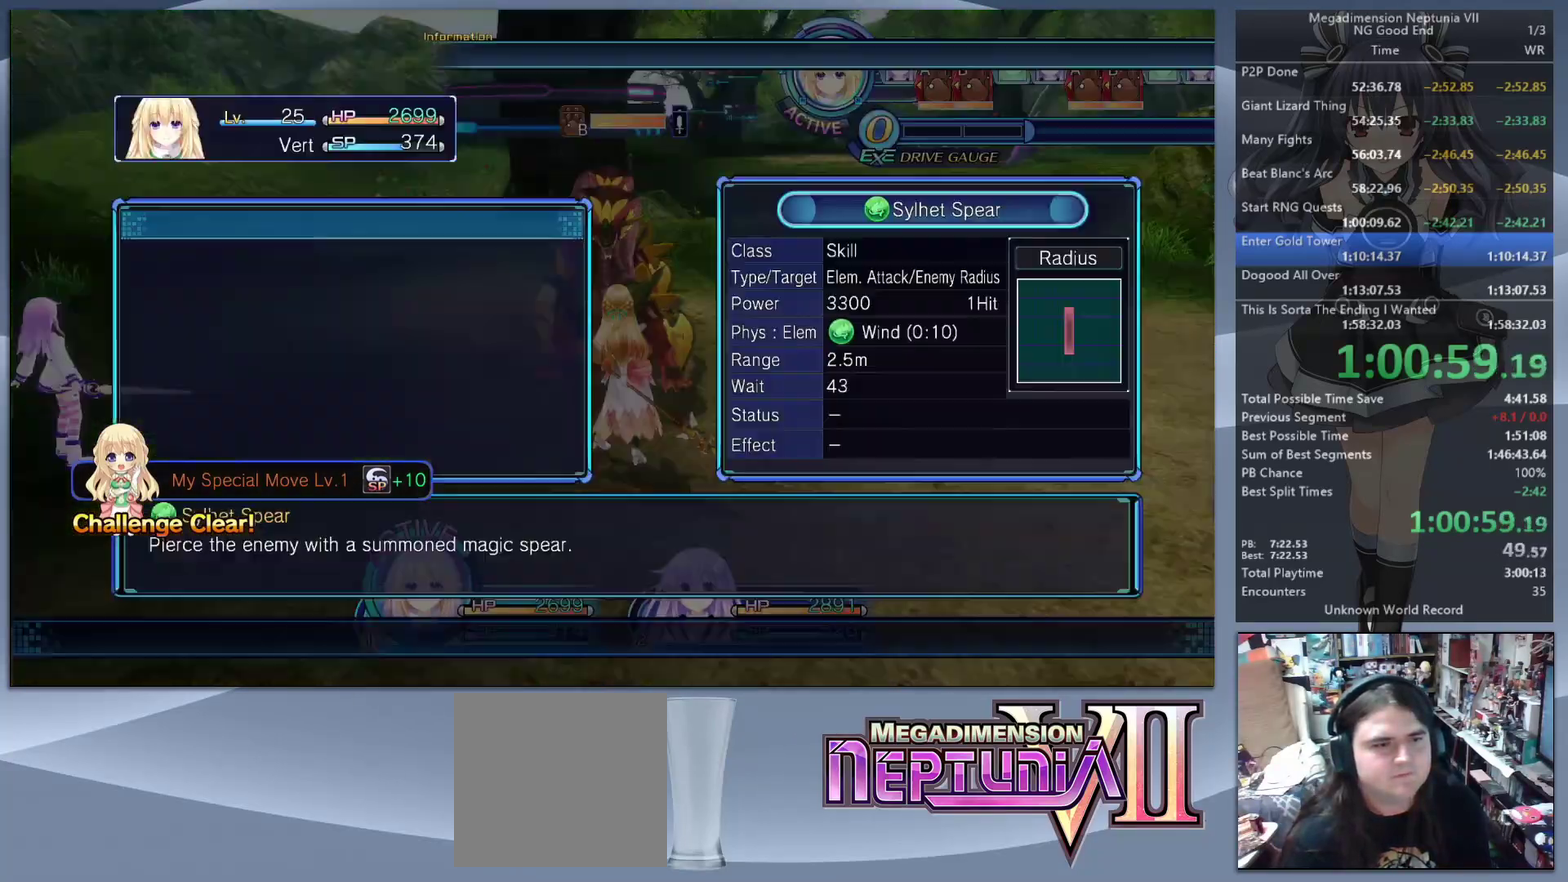
{"buttons": ["L2"], "left_stick": "center", "right_stick": "center", "events": [[100, "CROSS", "up"], [133, "left_stick", "up"], [200, "L2", "down"], [233, "CROSS", "down"], [267, "left_stick", "center"], [500, "CROSS", "up"]]}
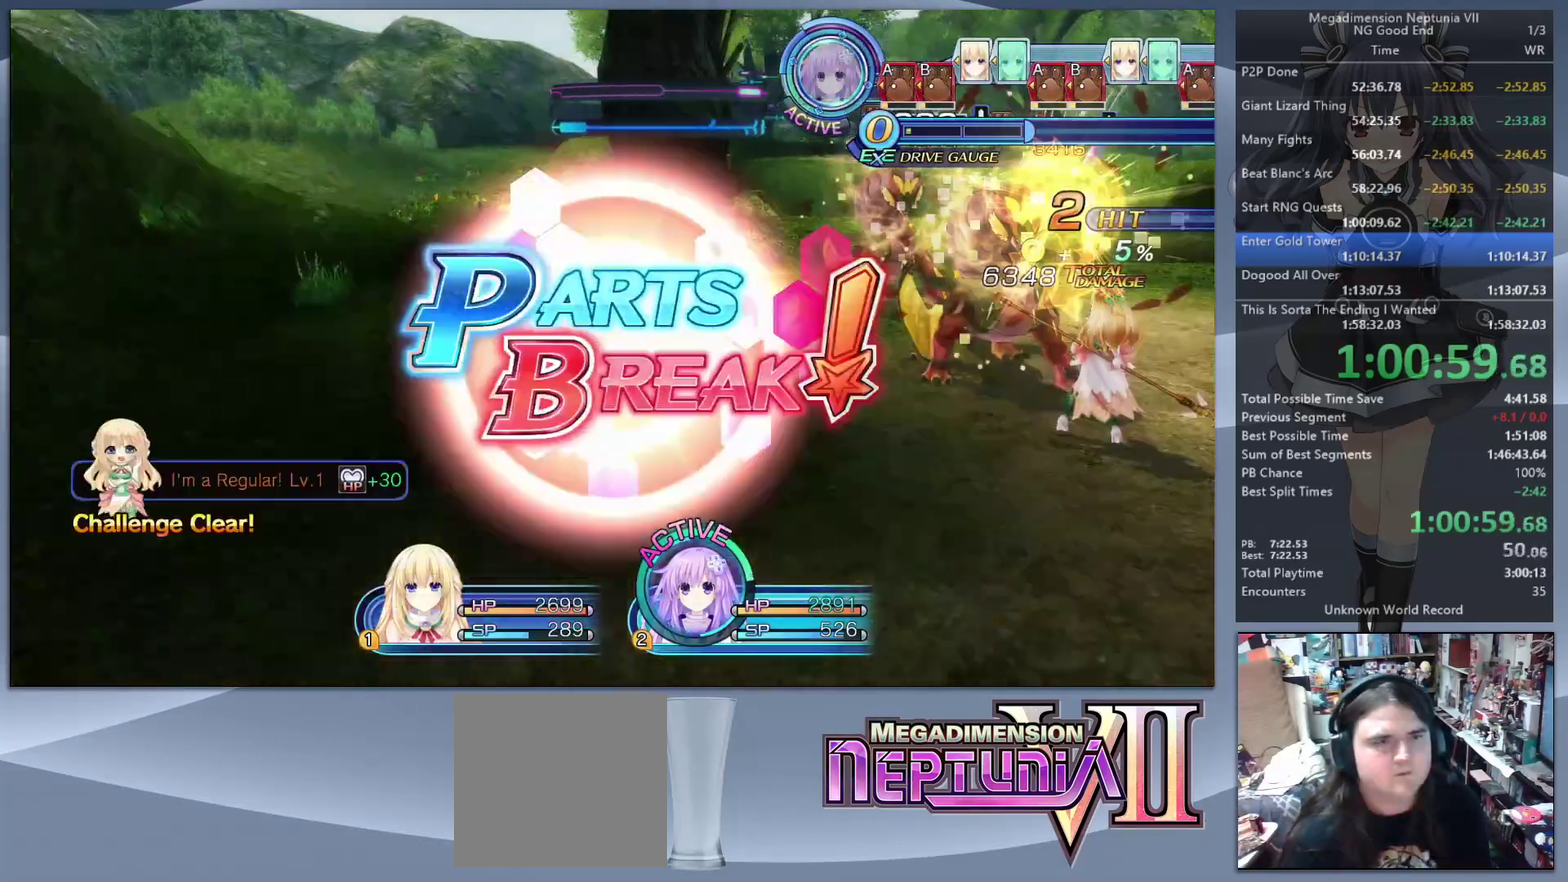
{"buttons": [], "left_stick": "center", "right_stick": "center", "events": [[133, "TRIANGLE", "down"], [200, "L2", "up"], [233, "TRIANGLE", "up"], [333, "CROSS", "down"], [433, "CROSS", "up"]]}